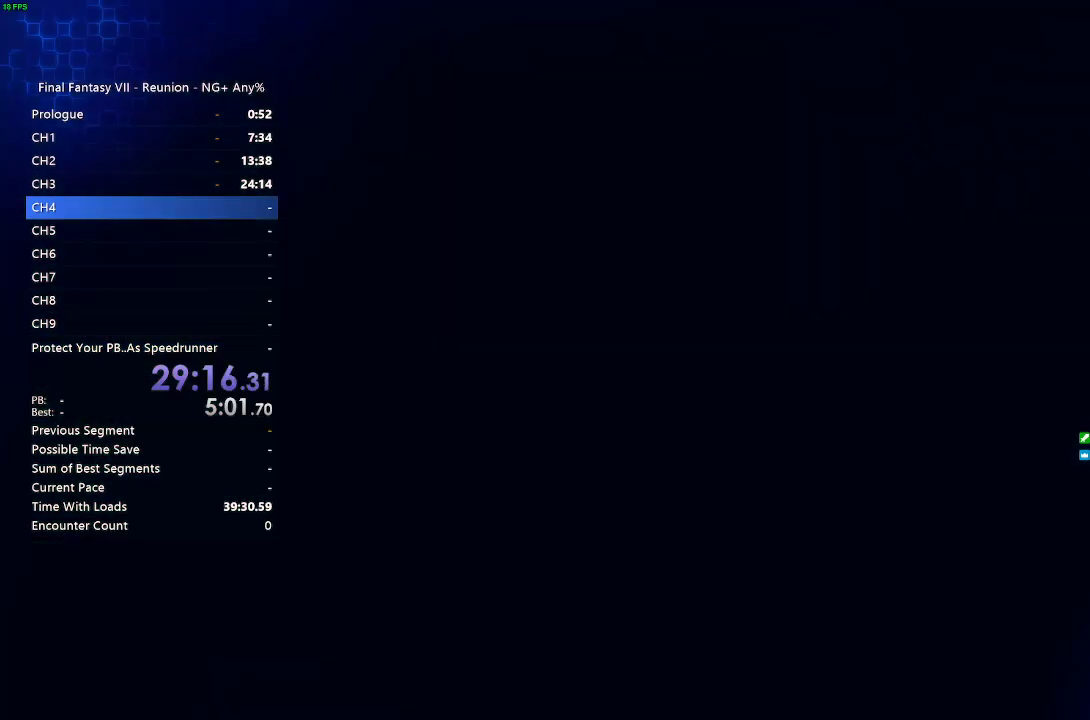
Gameplay with a controller (PlayStation layout); each line is a JSON object with the inputs held at the frame after it. "events" lists button and stick changes between this image and that frame as [ms after this image, input, new state], when the widget could be followed in between.
{"buttons": [], "left_stick": "center", "right_stick": "center", "events": []}
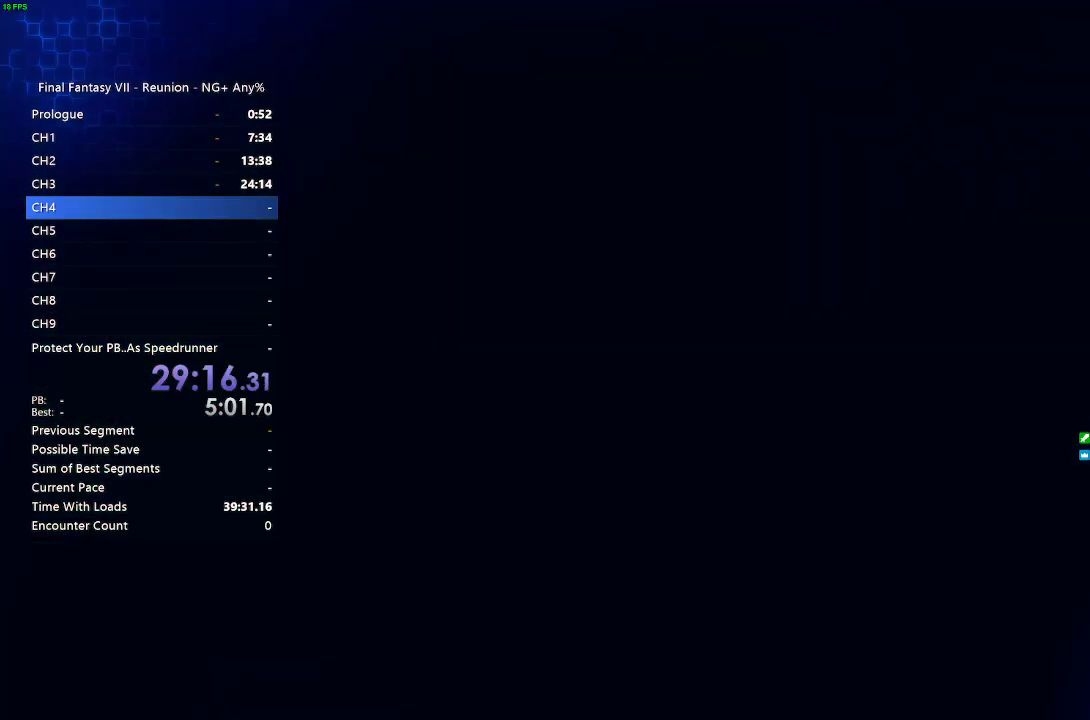
{"buttons": [], "left_stick": "center", "right_stick": "center", "events": []}
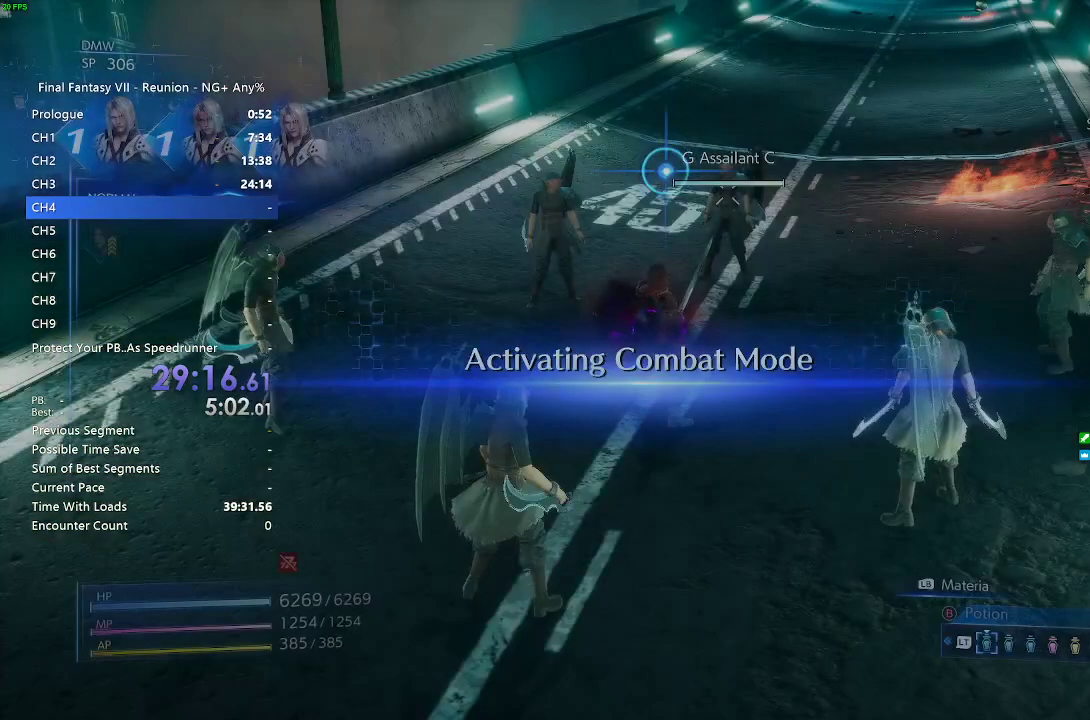
{"buttons": [], "left_stick": "center", "right_stick": "center", "events": []}
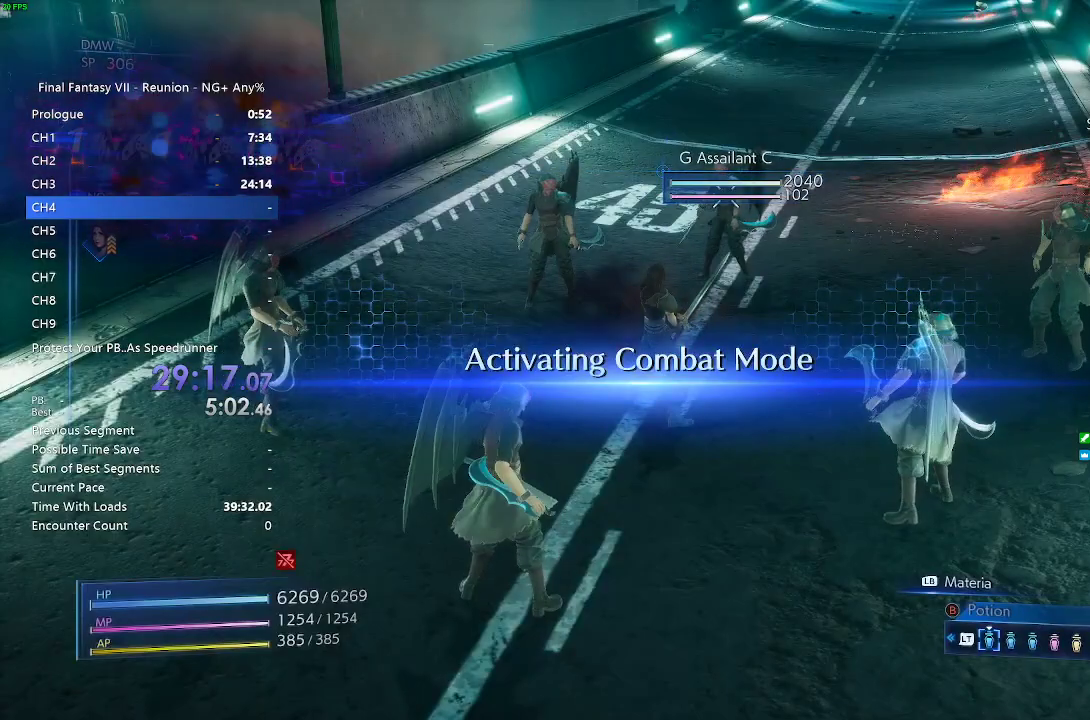
{"buttons": ["L1"], "left_stick": "center", "right_stick": "center", "events": [[33, "left_stick", "up"], [100, "left_stick", "center"], [133, "L1", "down"], [217, "CROSS", "down"], [250, "CROSS", "up"], [333, "CROSS", "down"], [433, "CROSS", "up"]]}
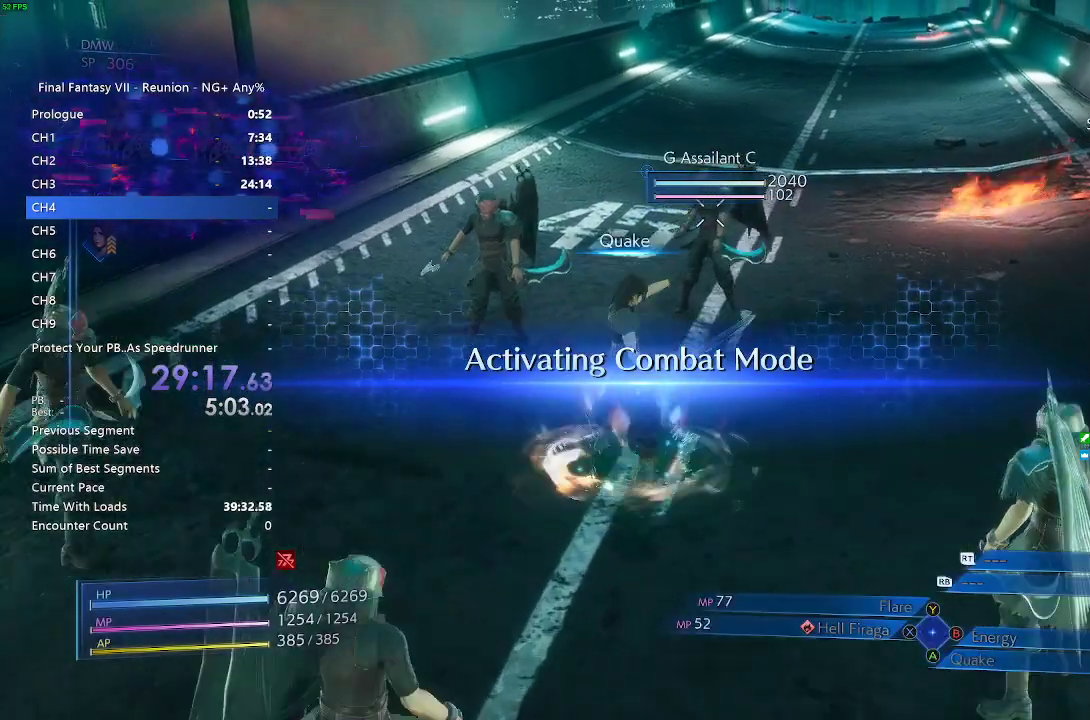
{"buttons": ["L1"], "left_stick": "down-left", "right_stick": "center", "events": [[17, "CROSS", "down"], [67, "left_stick", "down-left"], [100, "CROSS", "up"], [183, "CROSS", "down"], [250, "CROSS", "up"]]}
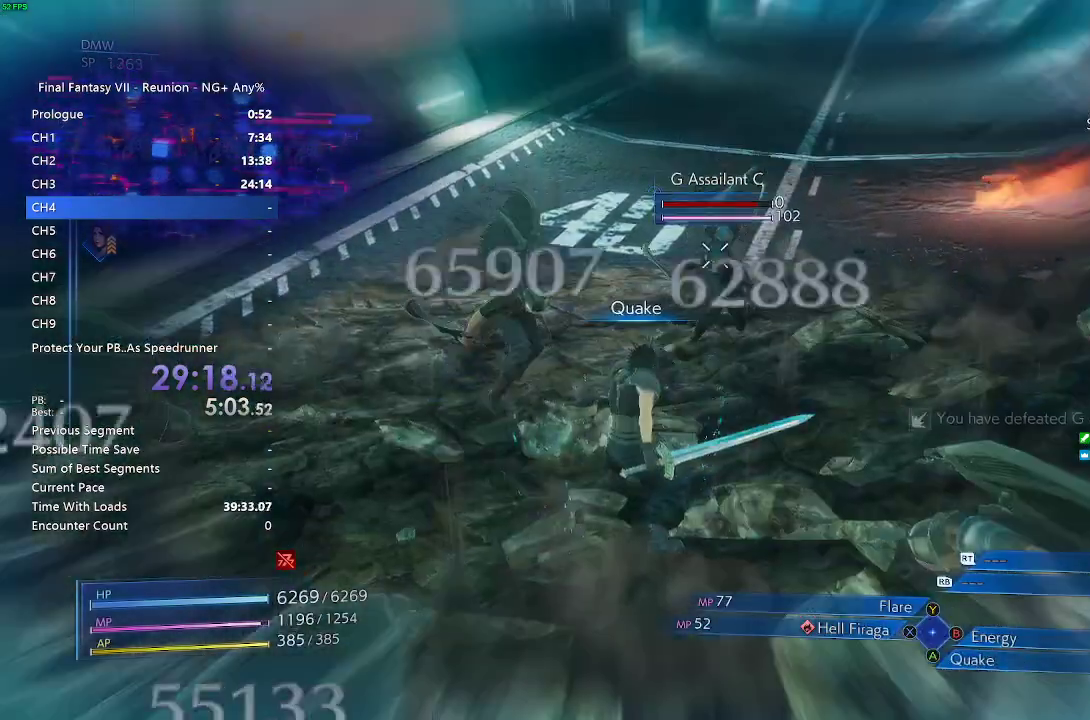
{"buttons": [], "left_stick": "down-left", "right_stick": "right", "events": [[250, "L1", "up"], [450, "right_stick", "right"]]}
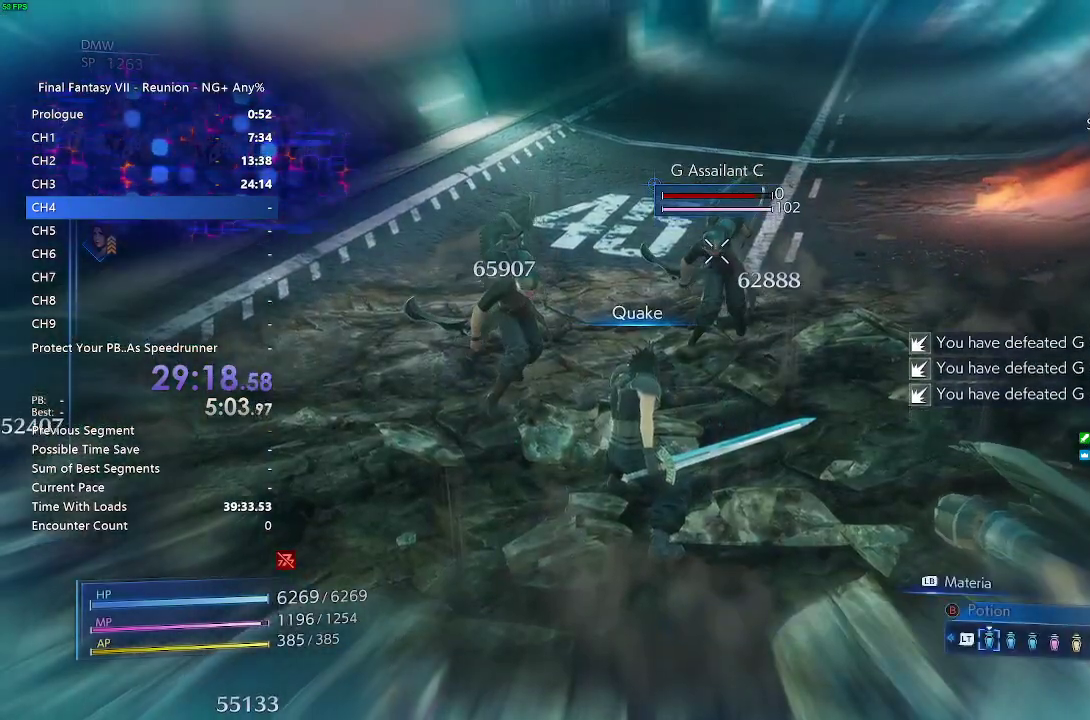
{"buttons": [], "left_stick": "center", "right_stick": "up-left", "events": [[200, "right_stick", "center"], [217, "left_stick", "center"], [367, "right_stick", "up-left"]]}
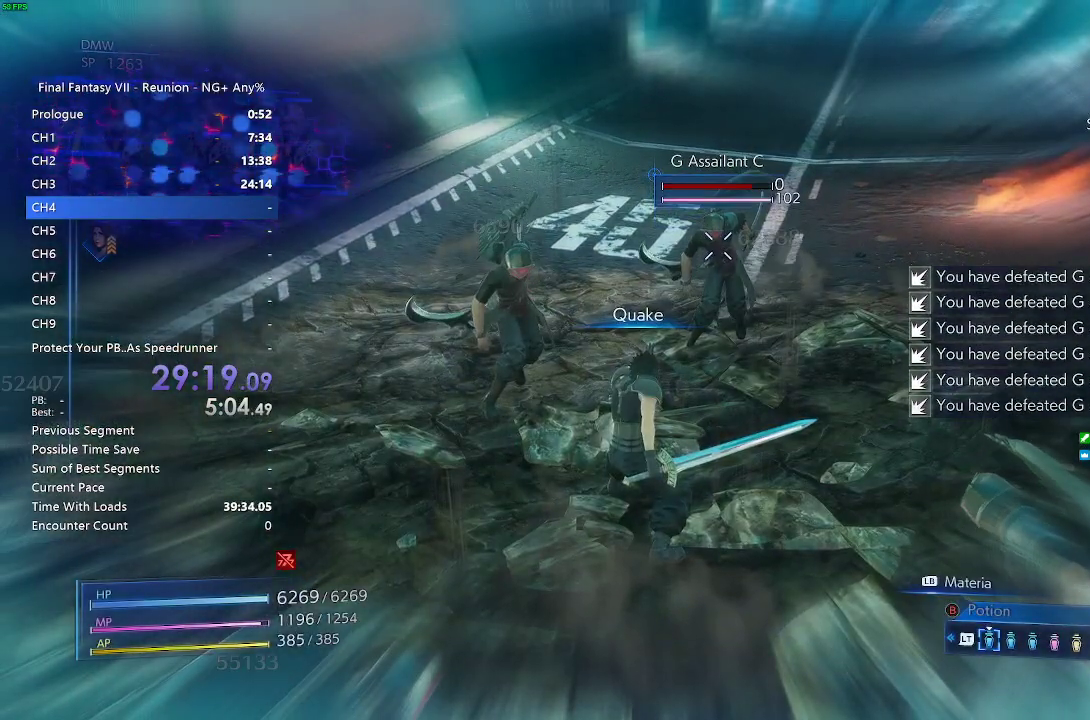
{"buttons": [], "left_stick": "center", "right_stick": "center", "events": [[67, "right_stick", "center"]]}
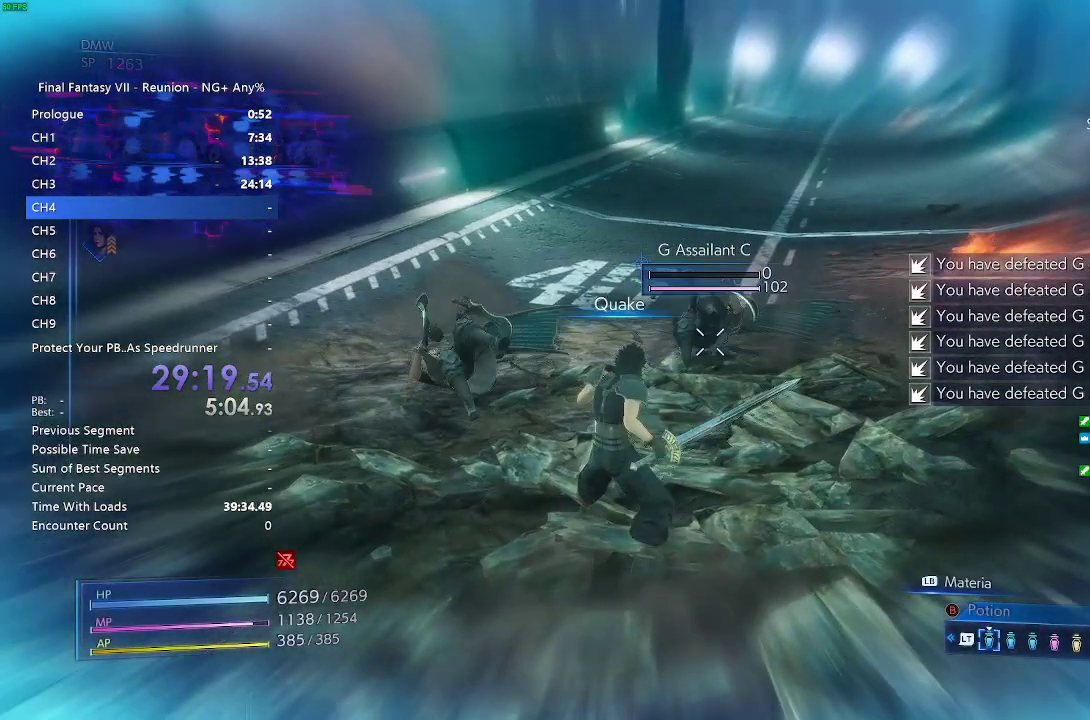
{"buttons": [], "left_stick": "up", "right_stick": "center", "events": [[50, "left_stick", "up"], [117, "R2", "down"], [183, "R2", "up"]]}
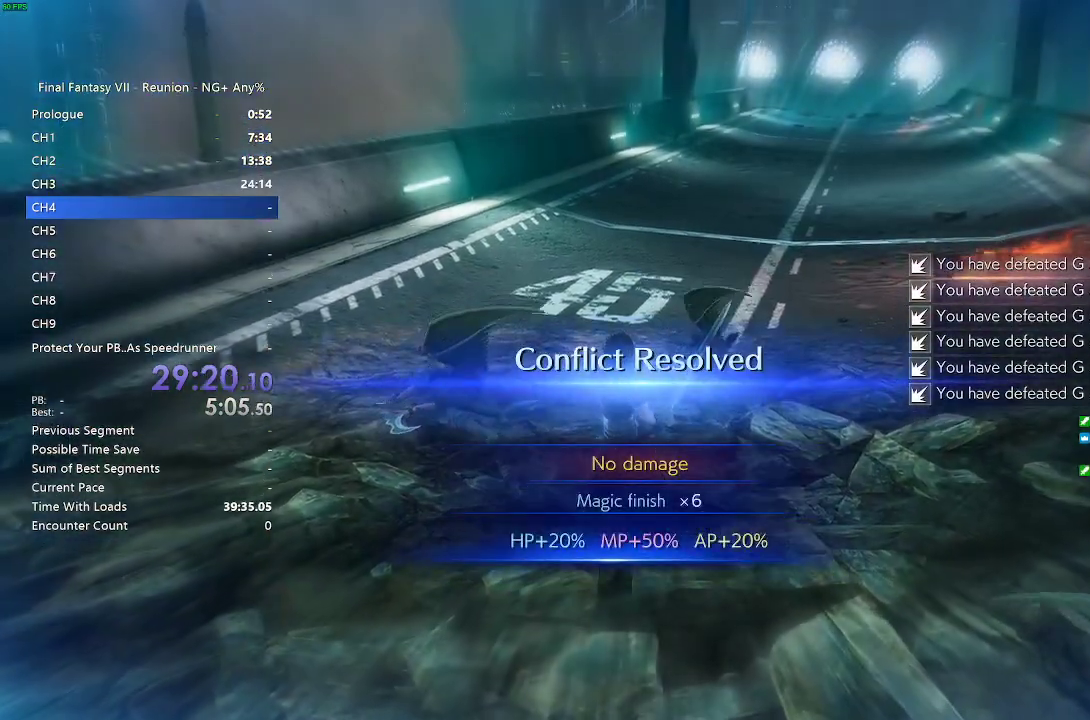
{"buttons": ["R2"], "left_stick": "up", "right_stick": "center", "events": [[267, "R2", "down"], [400, "right_stick", "up"], [450, "R2", "up"], [500, "R2", "down"], [500, "right_stick", "center"]]}